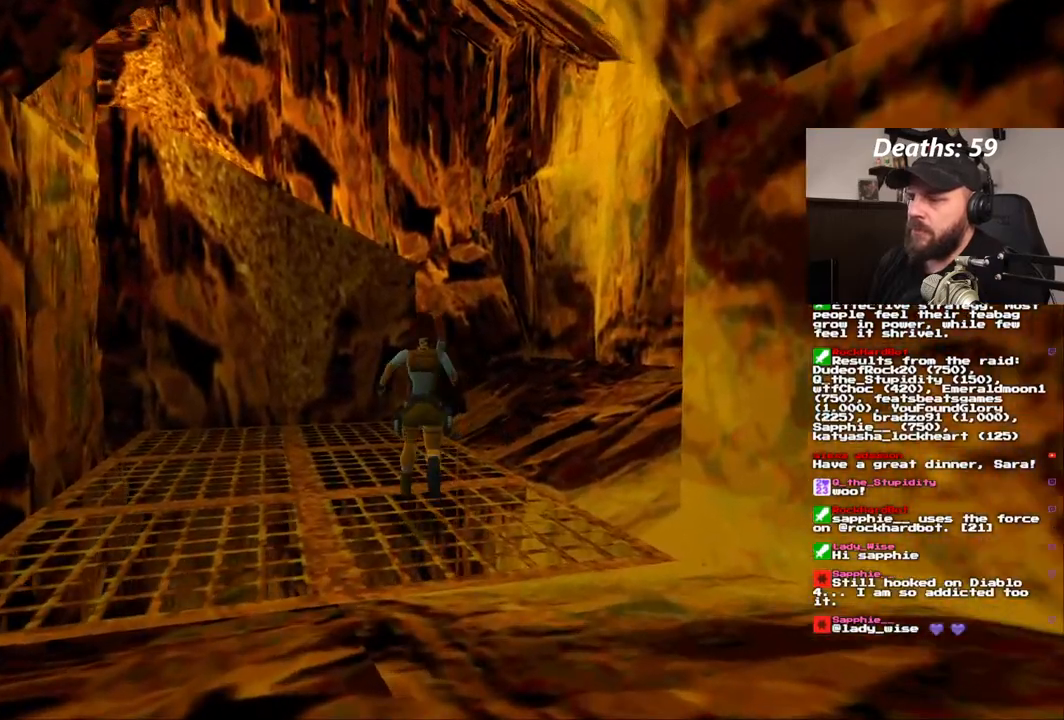
Gameplay with a controller (PlayStation layout); each line is a JSON object with the inputs held at the frame after it (dt_ms = milliseconds from this image to that frame). "events" lists button and stick changes between this image and that frame as [ms after this image, input, new state], when the widget could be followed in between. Not read: L3 R1 R3.
{"dt_ms": 500, "buttons": [], "left_stick": "center", "right_stick": "center", "events": []}
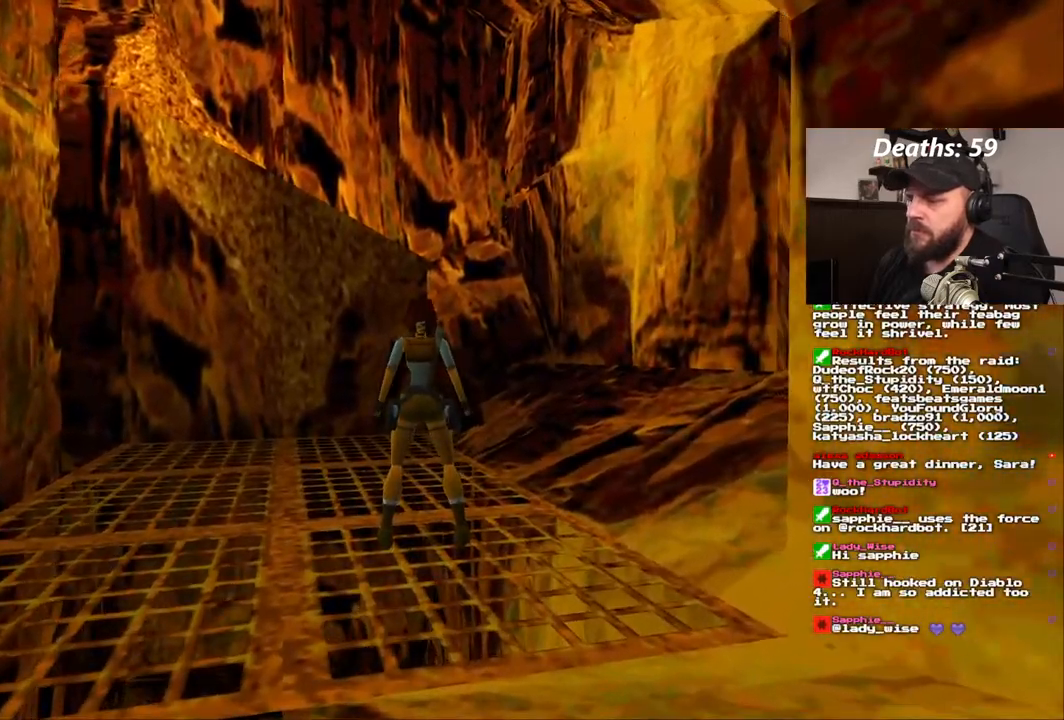
{"dt_ms": 500, "buttons": ["DPAD_UP"], "left_stick": "center", "right_stick": "center"}
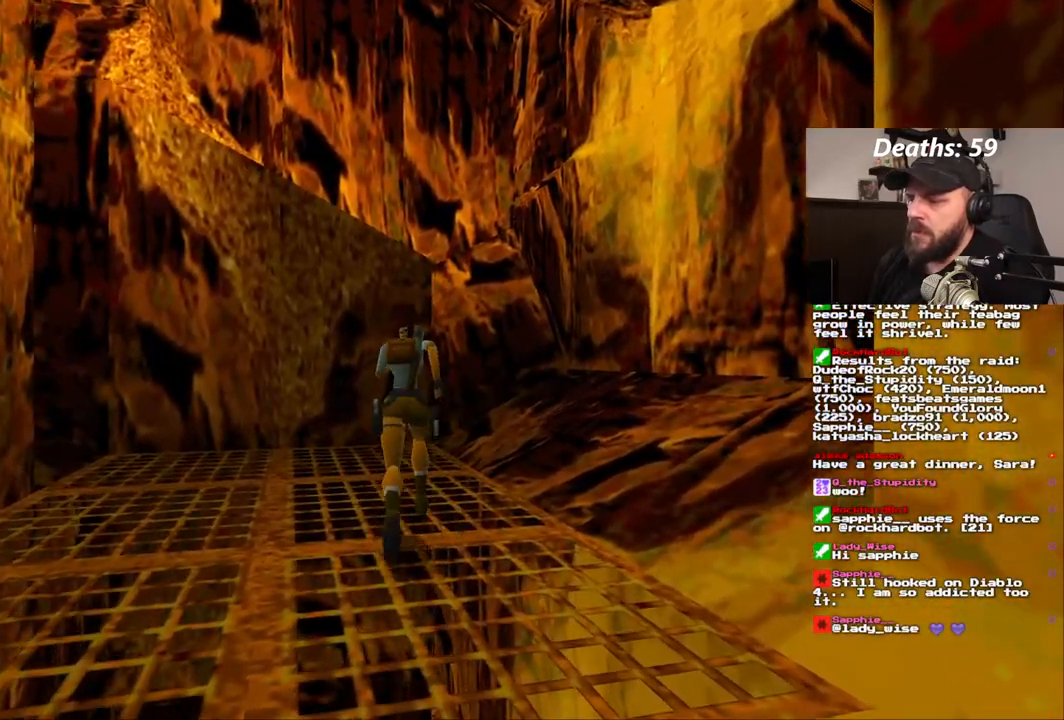
{"dt_ms": 1000, "buttons": ["DPAD_UP"], "left_stick": "center", "right_stick": "center", "events": [[17, "DPAD_LEFT", "down"], [967, "DPAD_LEFT", "up"]]}
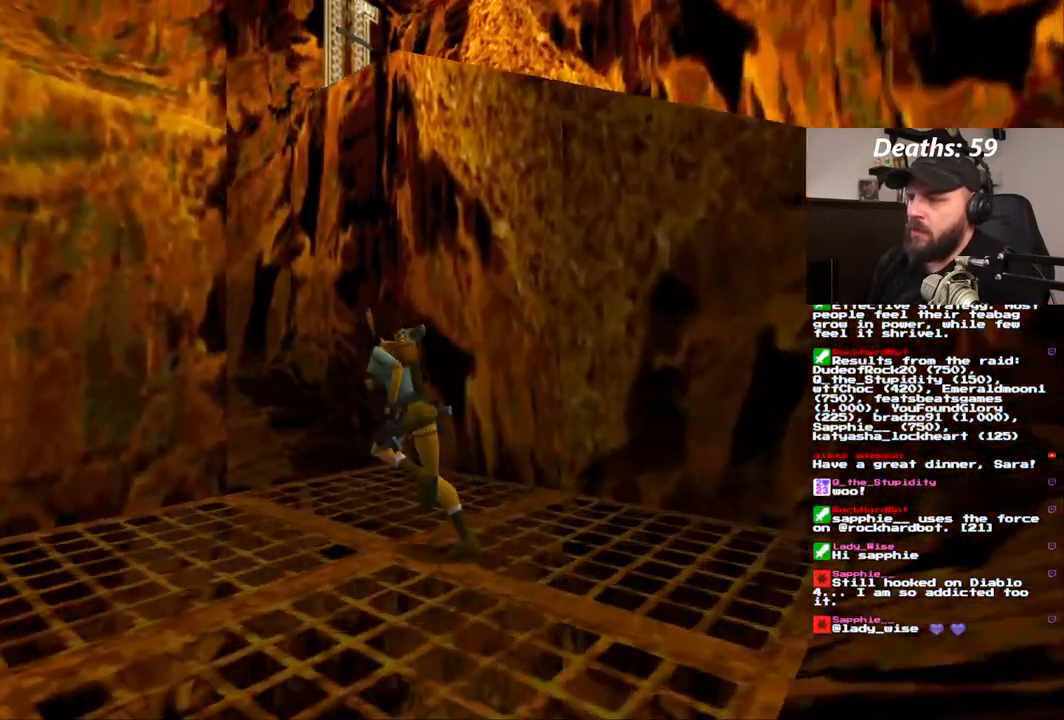
{"dt_ms": 500, "buttons": [], "left_stick": "center", "right_stick": "center", "events": [[67, "DPAD_UP", "up"]]}
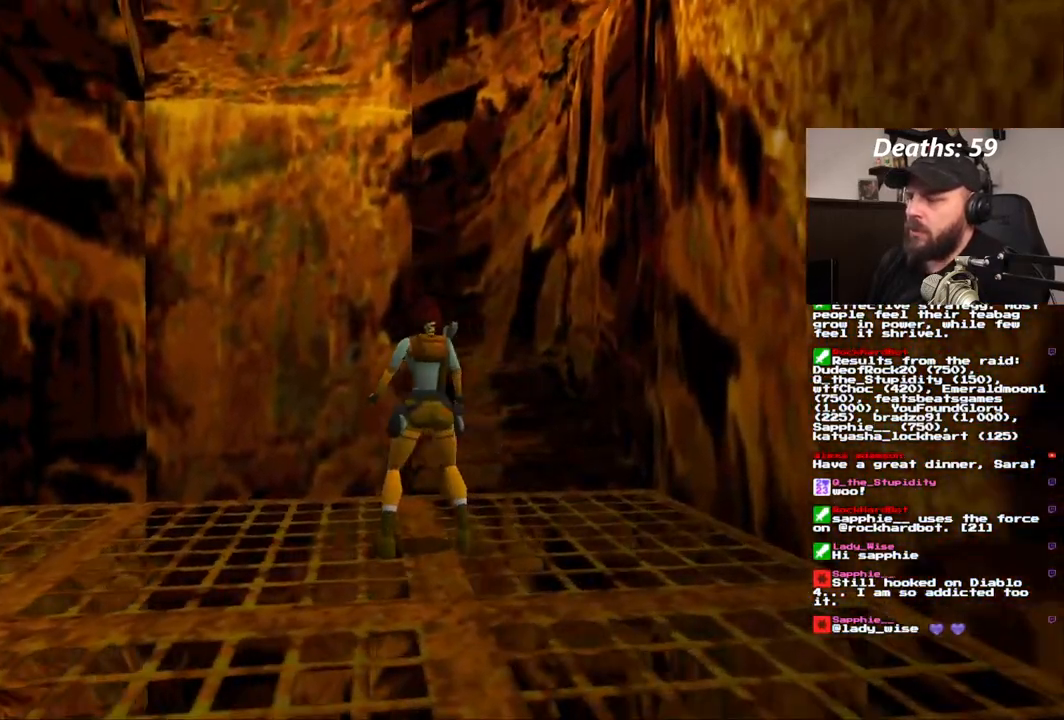
{"dt_ms": 500, "buttons": ["DPAD_LEFT"], "left_stick": "center", "right_stick": "center", "events": [[333, "DPAD_LEFT", "down"]]}
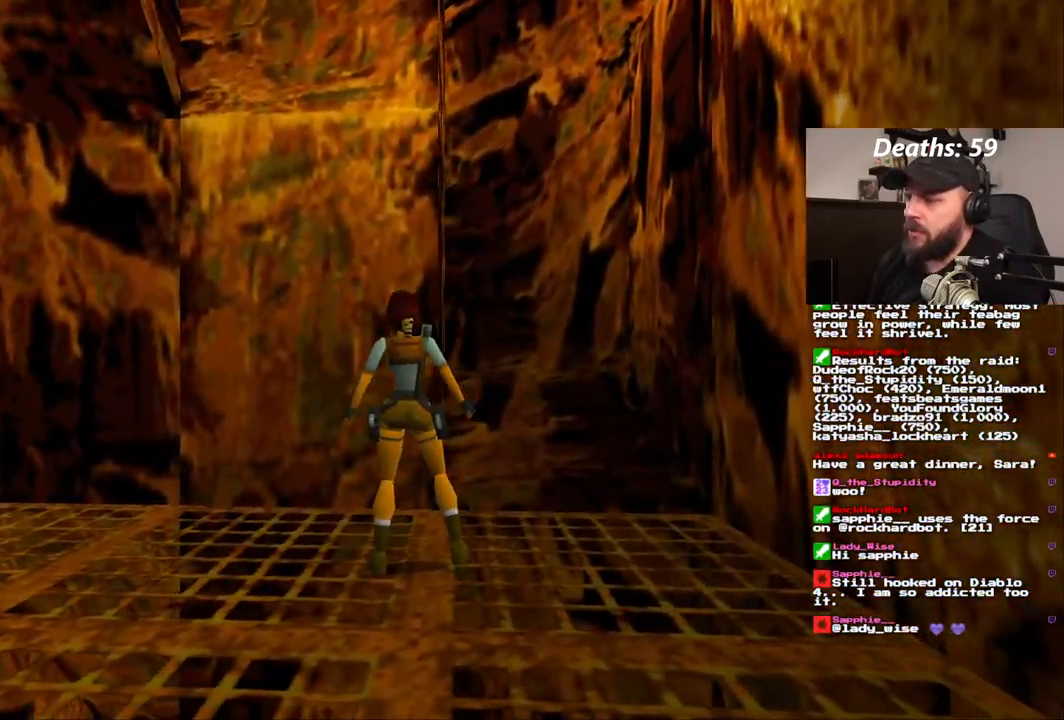
{"dt_ms": 500, "buttons": ["DPAD_LEFT"], "left_stick": "center", "right_stick": "center", "events": []}
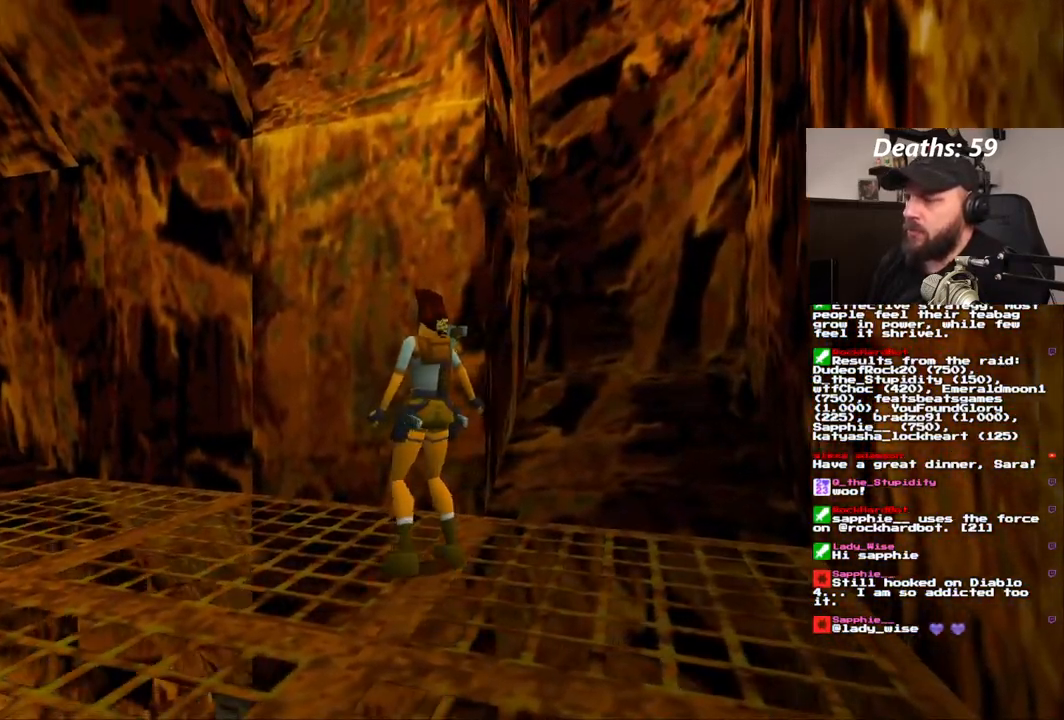
{"dt_ms": 500, "buttons": [], "left_stick": "center", "right_stick": "center", "events": [[417, "DPAD_LEFT", "up"]]}
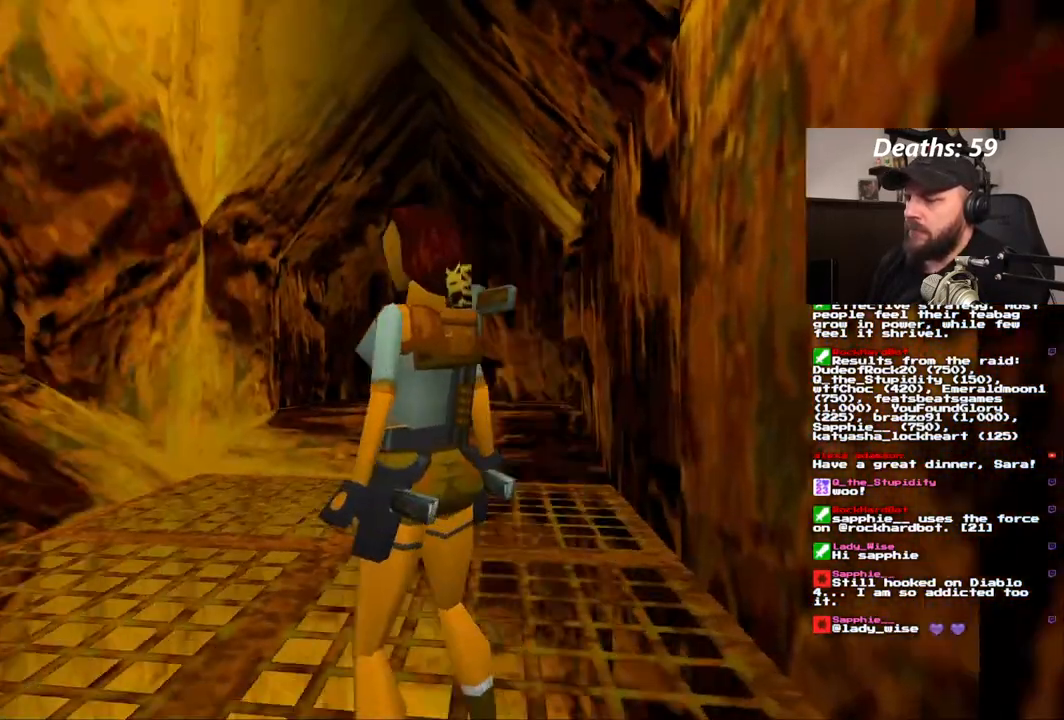
{"dt_ms": 500, "buttons": ["DPAD_UP"], "left_stick": "center", "right_stick": "center", "events": [[83, "DPAD_UP", "down"]]}
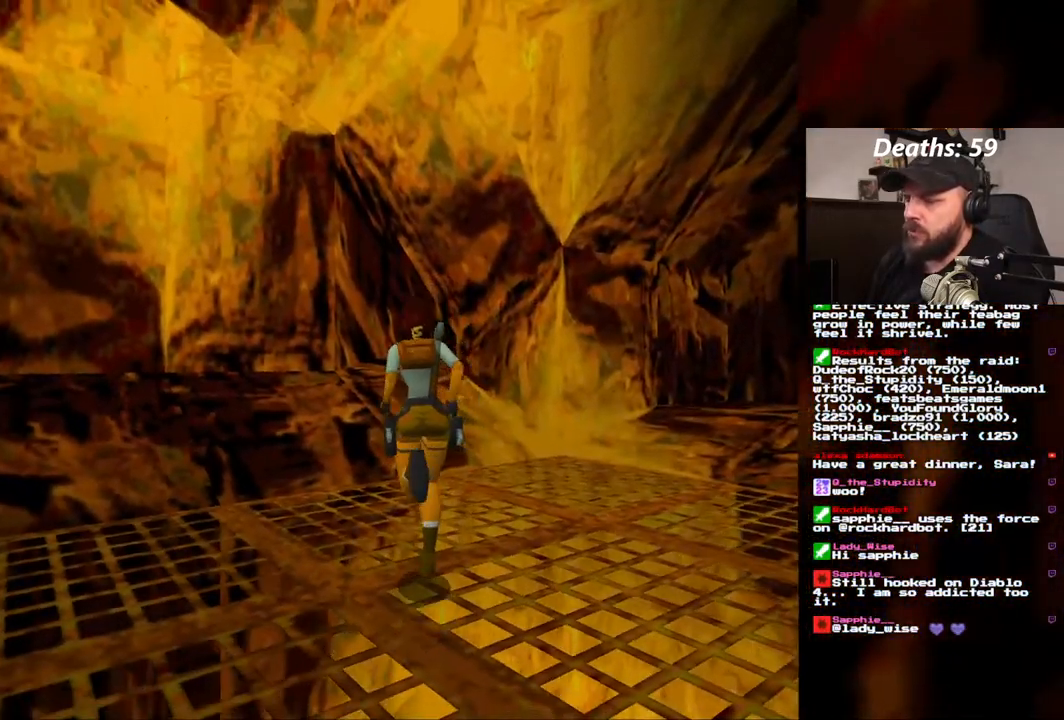
{"dt_ms": 500, "buttons": ["DPAD_UP", "DPAD_LEFT"], "left_stick": "center", "right_stick": "center", "events": [[100, "DPAD_LEFT", "down"]]}
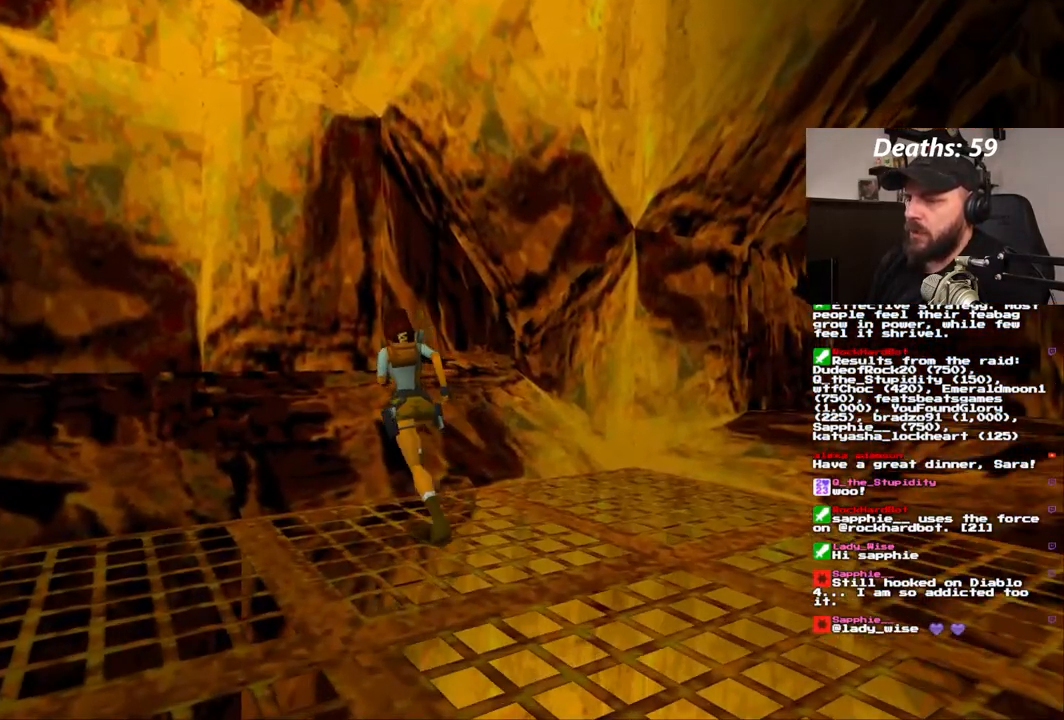
{"dt_ms": 500, "buttons": ["DPAD_UP"], "left_stick": "center", "right_stick": "center", "events": [[383, "DPAD_LEFT", "up"]]}
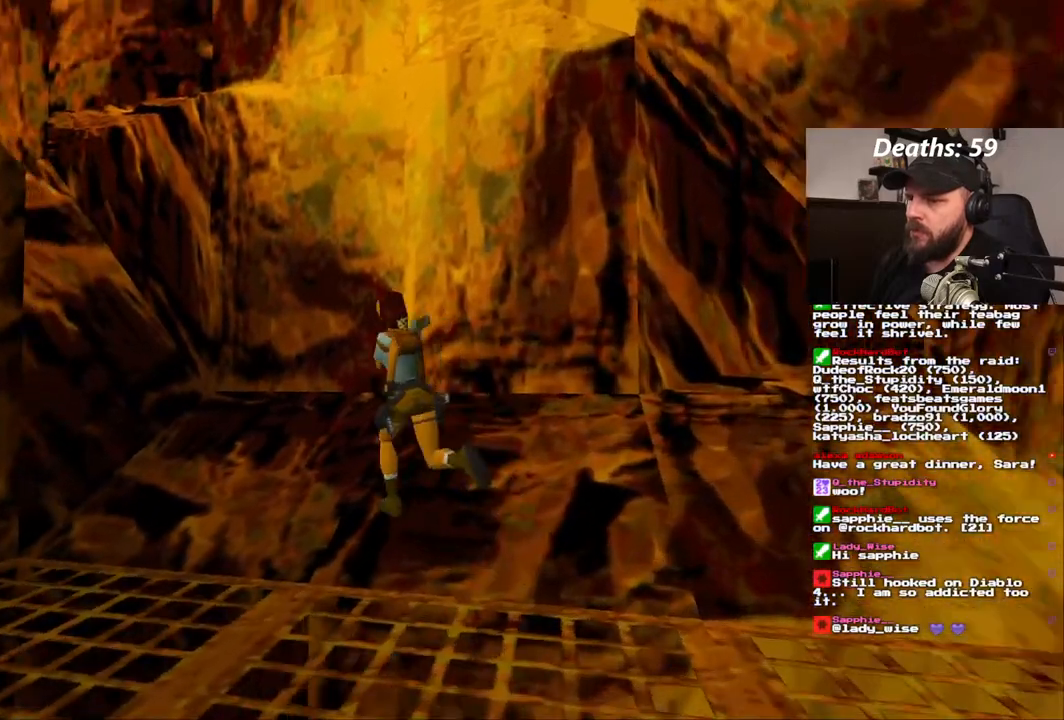
{"dt_ms": 1000, "buttons": ["DPAD_LEFT"], "left_stick": "center", "right_stick": "center"}
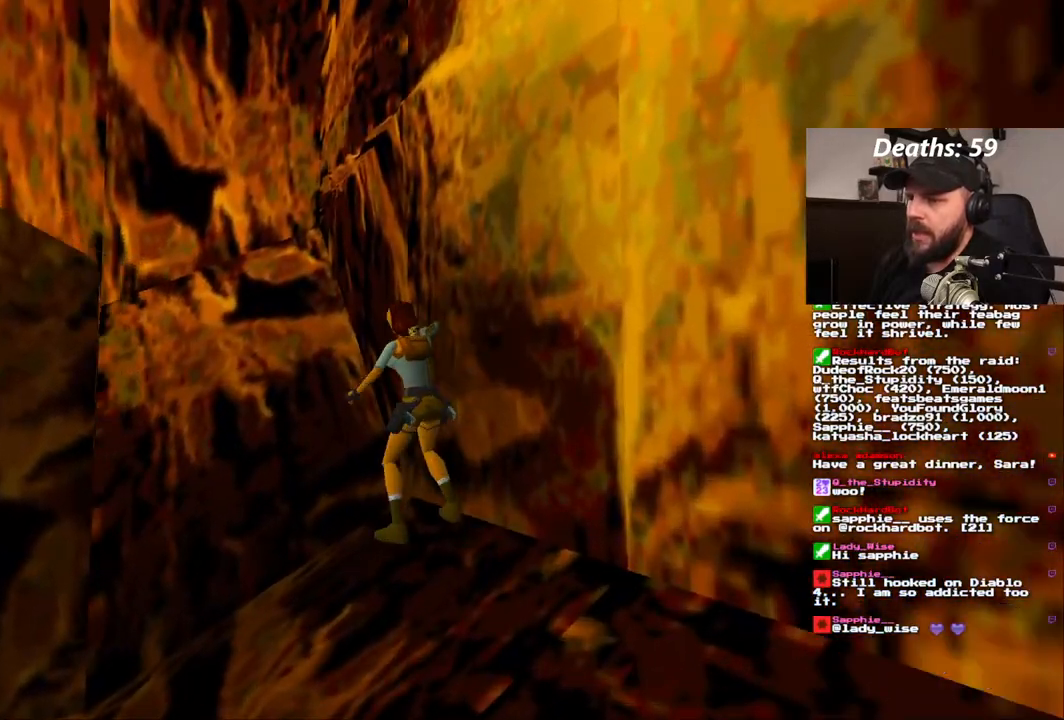
{"dt_ms": 500, "buttons": ["DPAD_RIGHT"], "left_stick": "center", "right_stick": "center", "events": [[267, "DPAD_LEFT", "up"], [433, "DPAD_RIGHT", "down"]]}
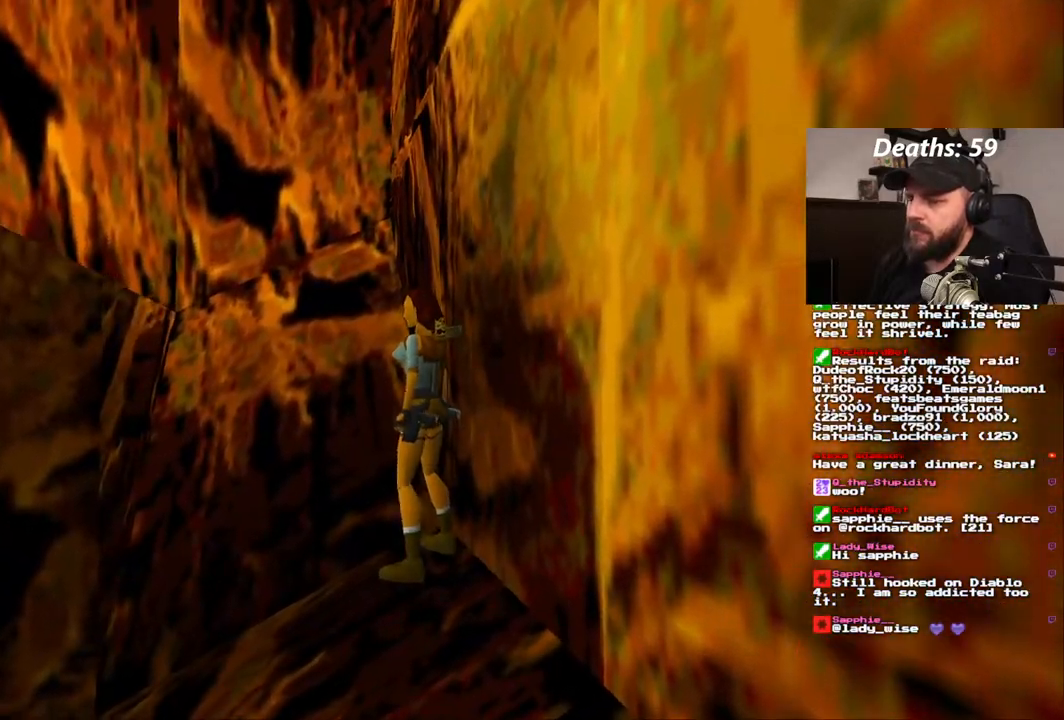
{"dt_ms": 500, "buttons": ["DPAD_RIGHT"], "left_stick": "center", "right_stick": "center", "events": []}
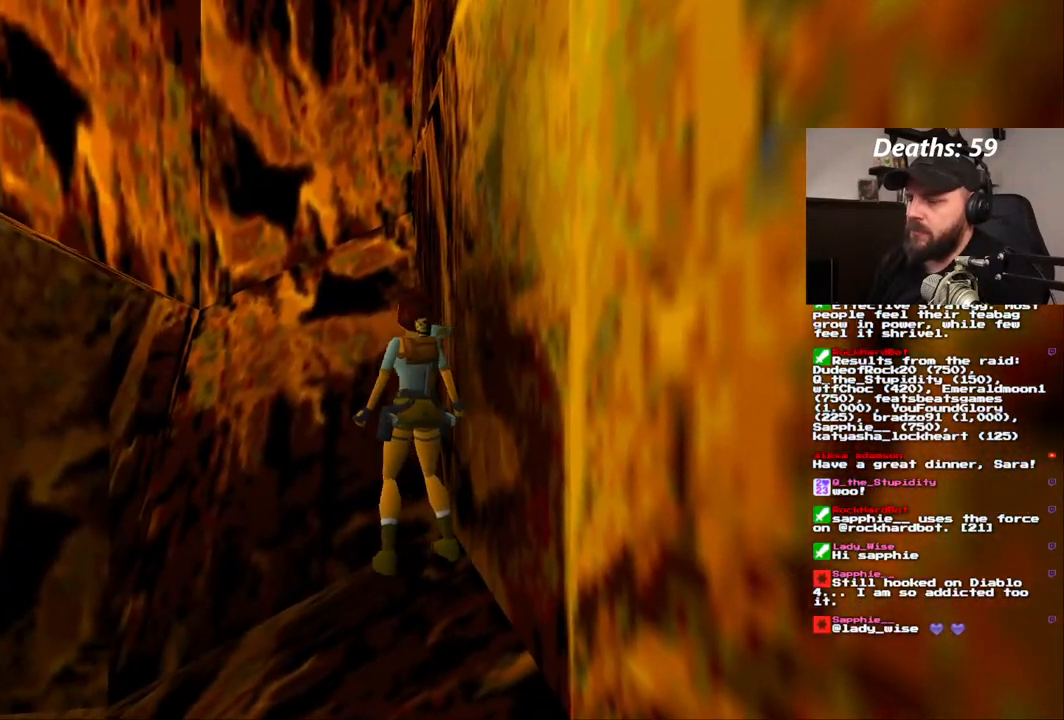
{"dt_ms": 500, "buttons": ["DPAD_LEFT"], "left_stick": "center", "right_stick": "center", "events": [[183, "DPAD_UP", "down"], [217, "DPAD_RIGHT", "up"], [333, "DPAD_UP", "up"], [450, "DPAD_LEFT", "down"]]}
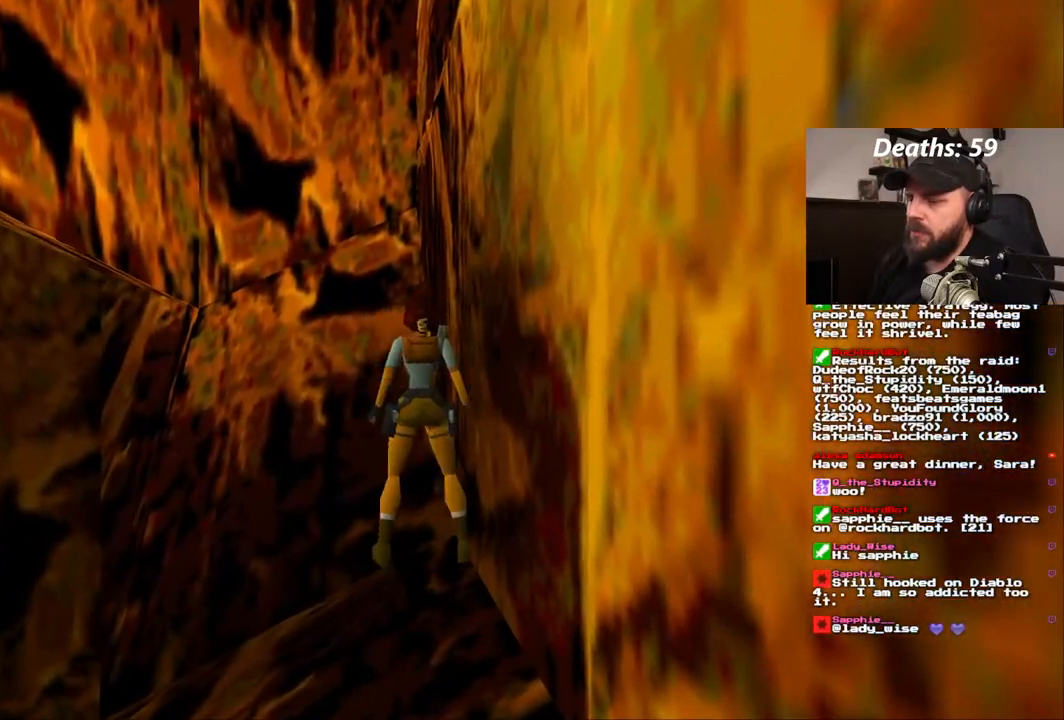
{"dt_ms": 500, "buttons": ["DPAD_LEFT"], "left_stick": "center", "right_stick": "center", "events": []}
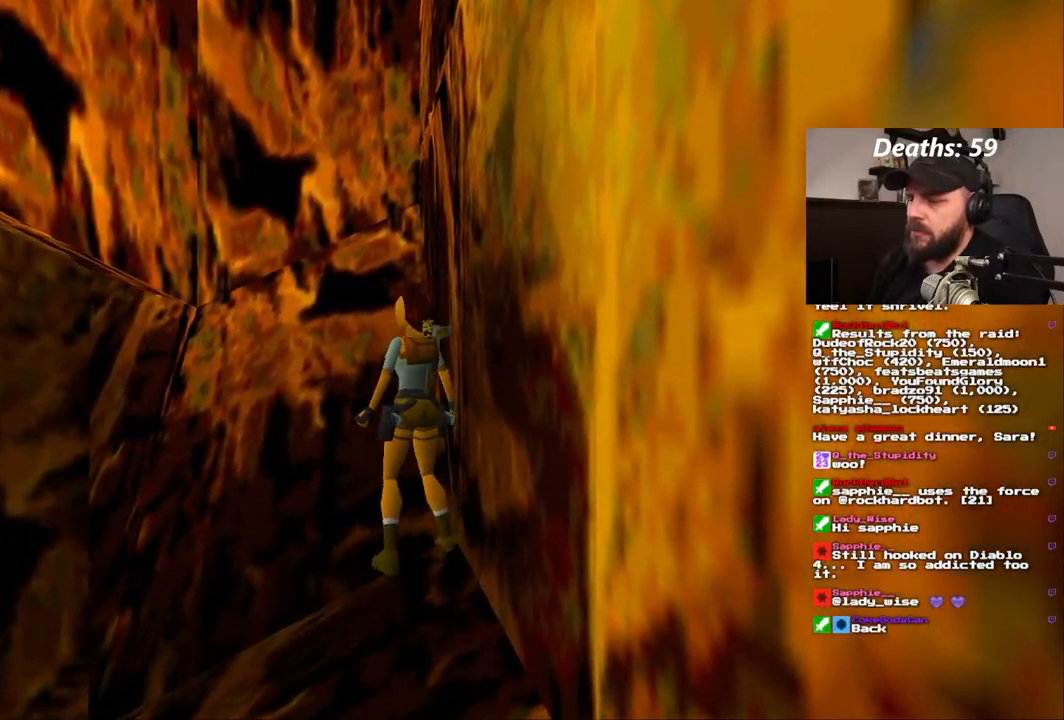
{"dt_ms": 500, "buttons": ["SQUARE", "DPAD_UP"], "left_stick": "center", "right_stick": "center", "events": [[217, "DPAD_LEFT", "up"], [317, "SQUARE", "down"], [400, "DPAD_UP", "down"]]}
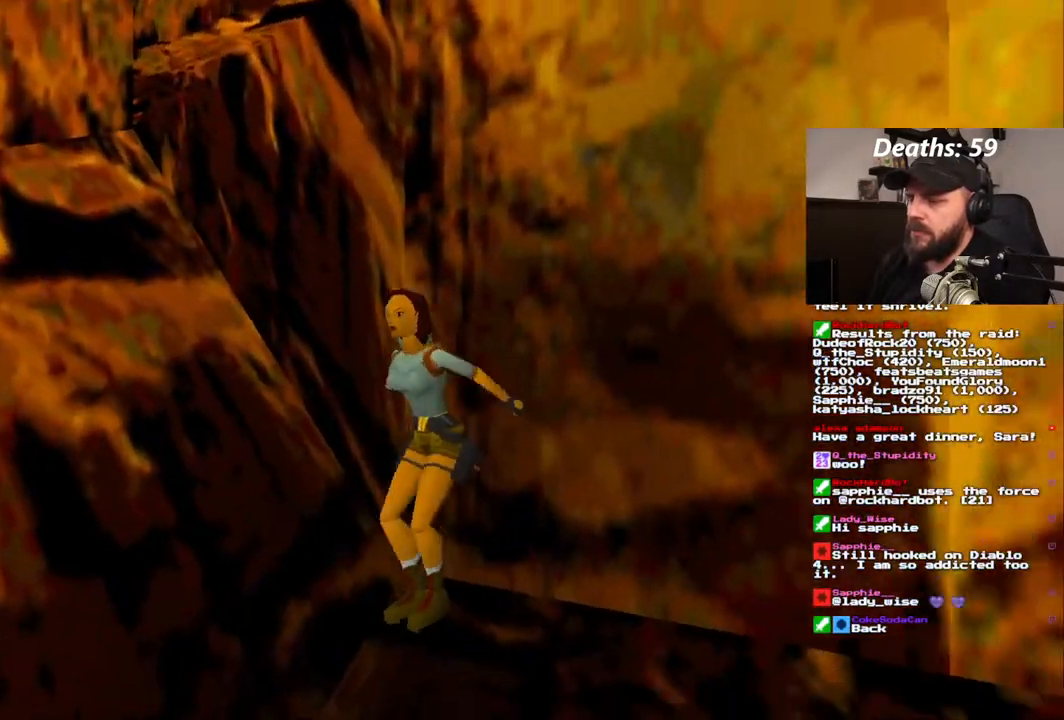
{"dt_ms": 500, "buttons": ["DPAD_UP", "DPAD_LEFT"], "left_stick": "center", "right_stick": "center", "events": [[133, "DPAD_UP", "up"], [317, "SQUARE", "up"], [333, "DPAD_UP", "down"], [450, "DPAD_LEFT", "down"]]}
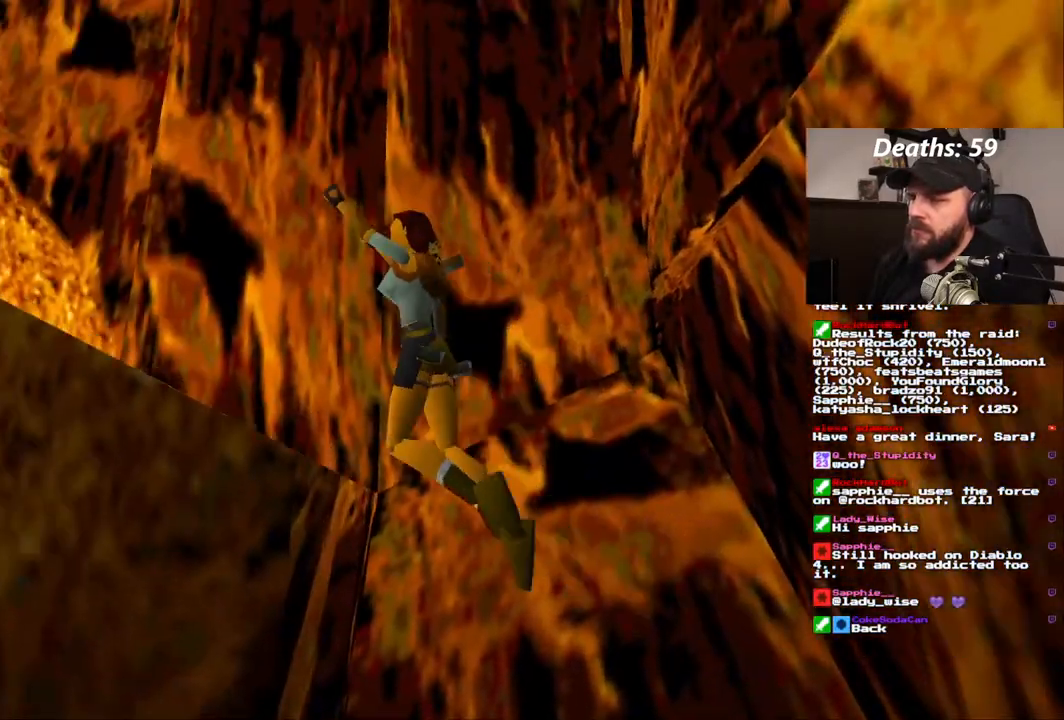
{"dt_ms": 500, "buttons": ["DPAD_UP"], "left_stick": "center", "right_stick": "center", "events": [[467, "DPAD_LEFT", "up"]]}
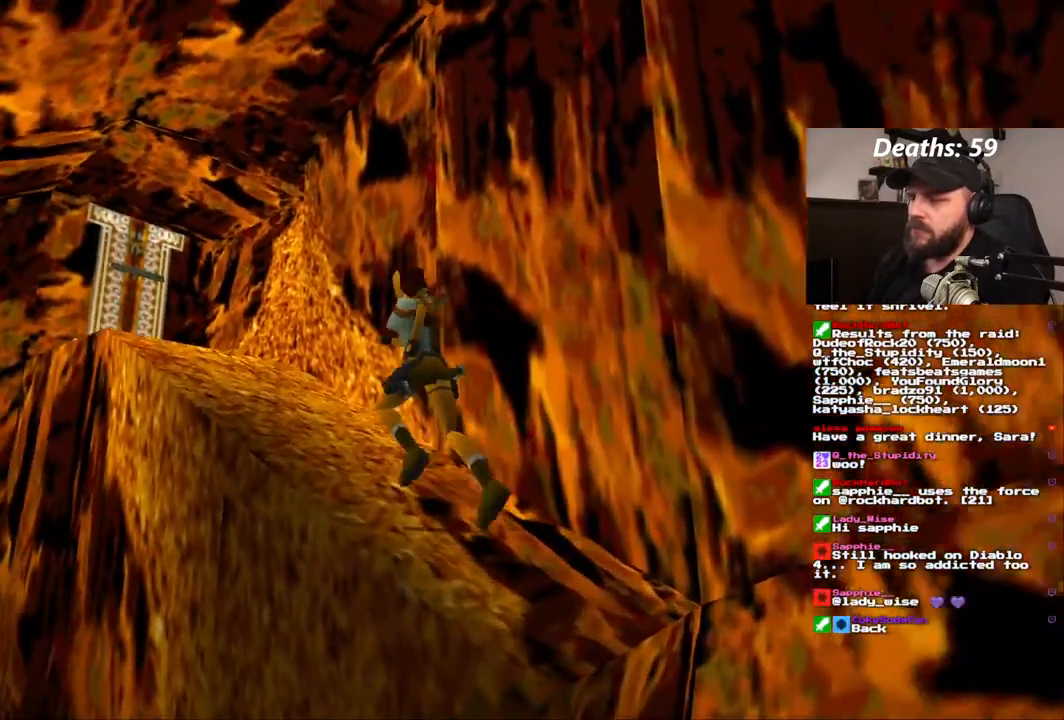
{"dt_ms": 500, "buttons": ["DPAD_UP"], "left_stick": "center", "right_stick": "center", "events": []}
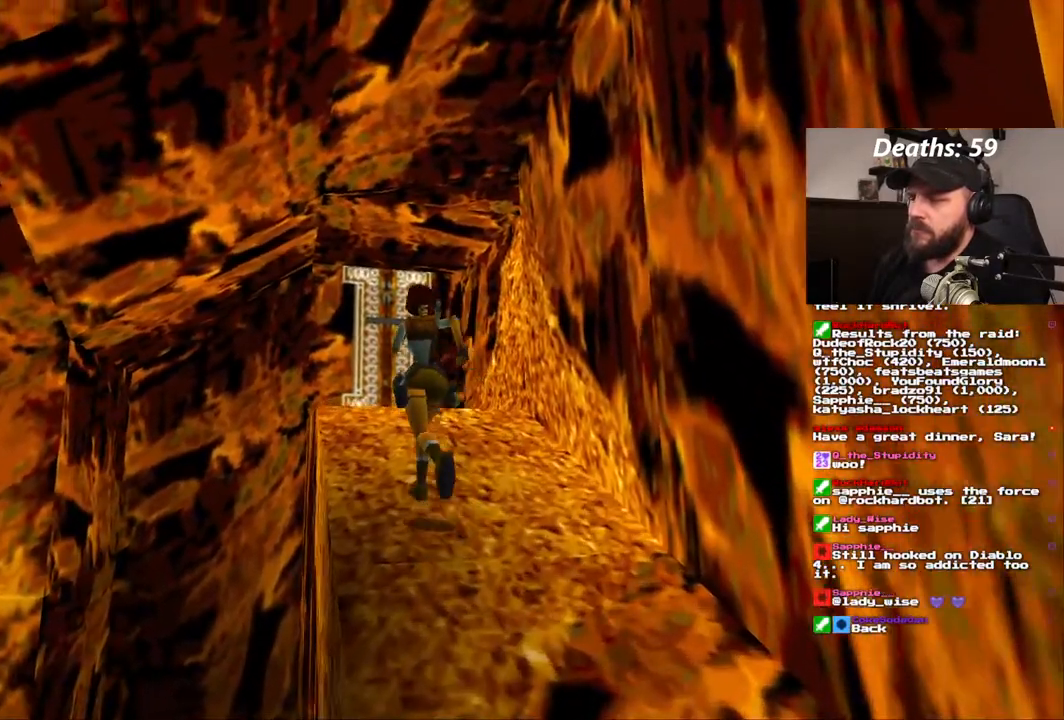
{"dt_ms": 500, "buttons": ["DPAD_UP"], "left_stick": "center", "right_stick": "center"}
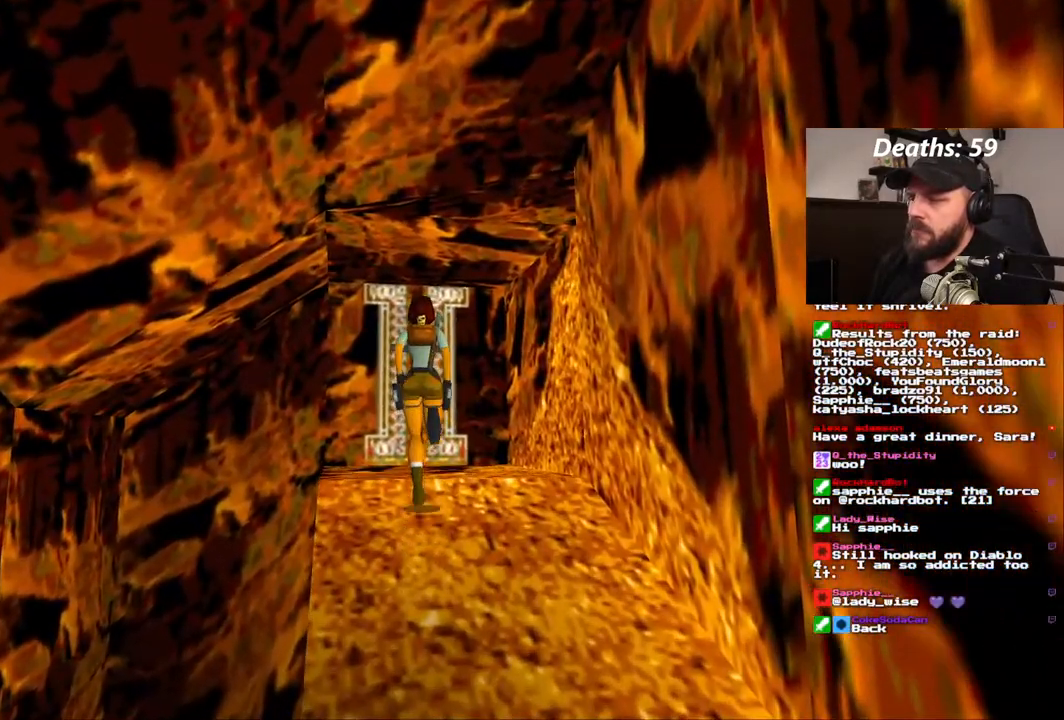
{"dt_ms": 500, "buttons": [], "left_stick": "center", "right_stick": "center", "events": [[100, "DPAD_LEFT", "down"], [333, "DPAD_LEFT", "up"], [483, "DPAD_UP", "up"]]}
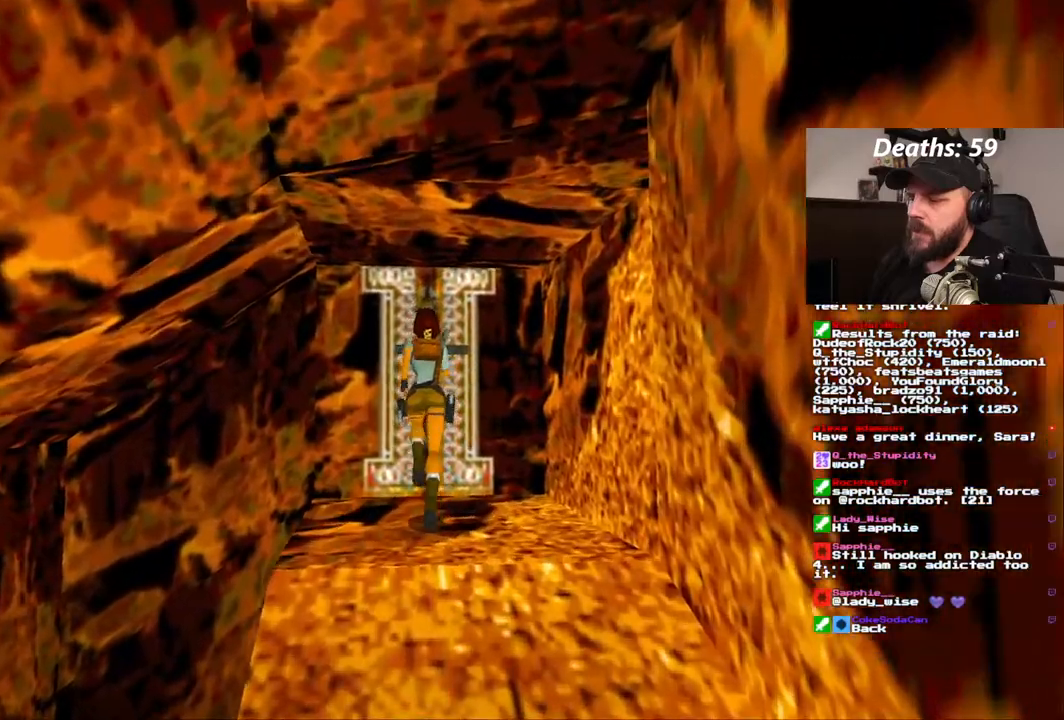
{"dt_ms": 500, "buttons": ["CROSS"], "left_stick": "center", "right_stick": "center"}
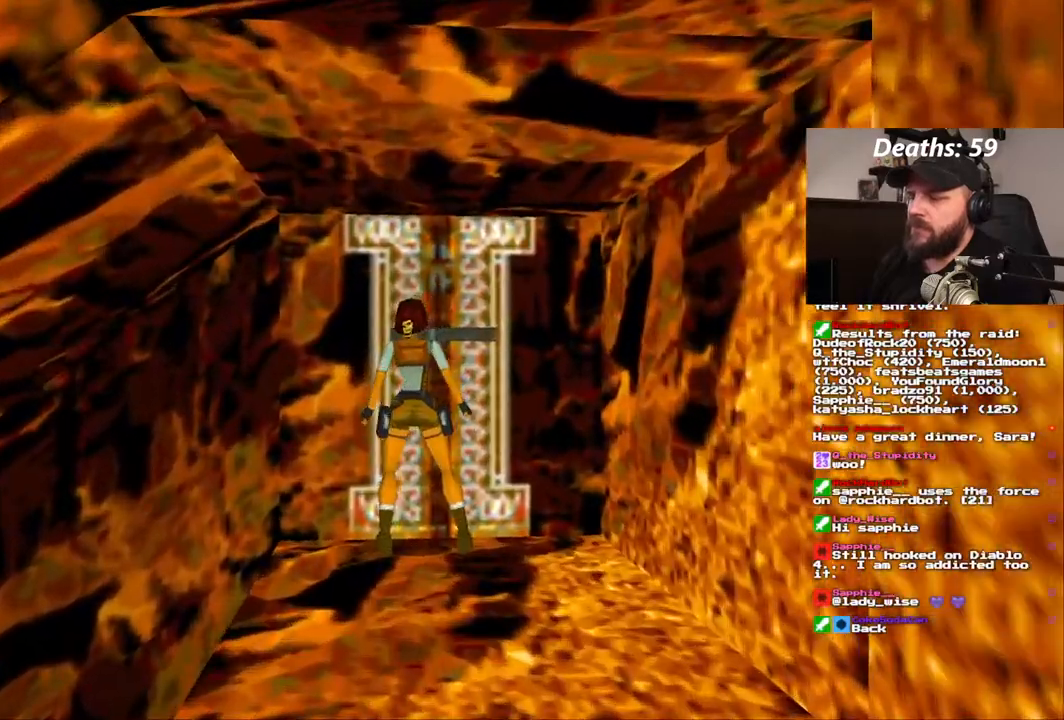
{"dt_ms": 500, "buttons": ["CROSS"], "left_stick": "center", "right_stick": "center", "events": []}
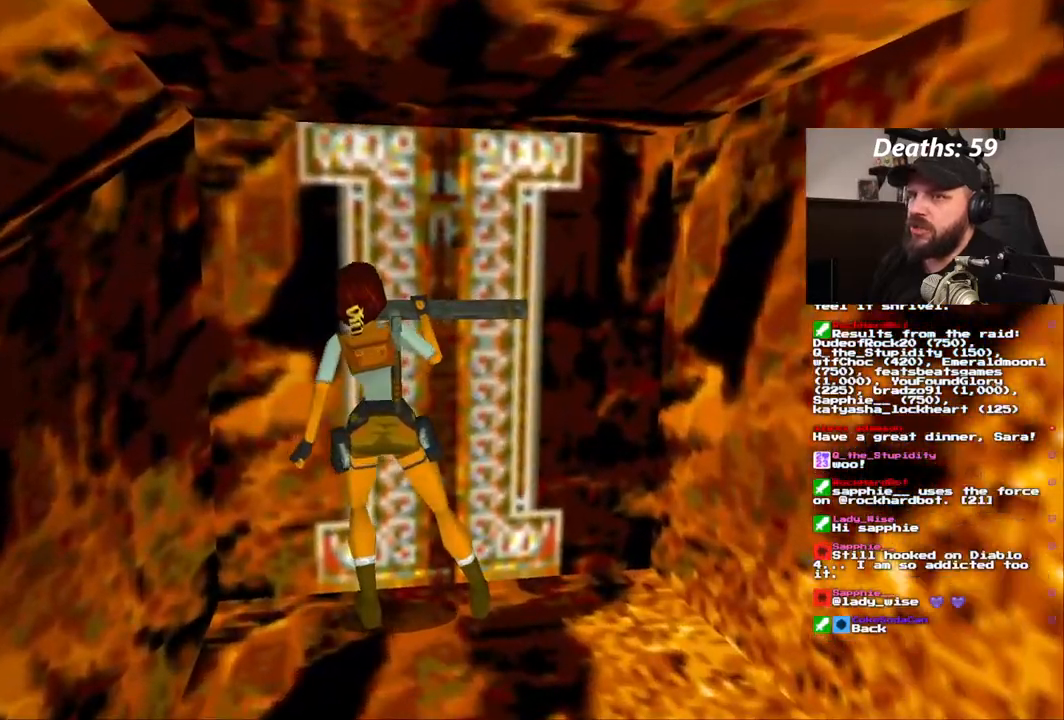
{"dt_ms": 500, "buttons": [], "left_stick": "center", "right_stick": "center", "events": [[133, "CROSS", "up"]]}
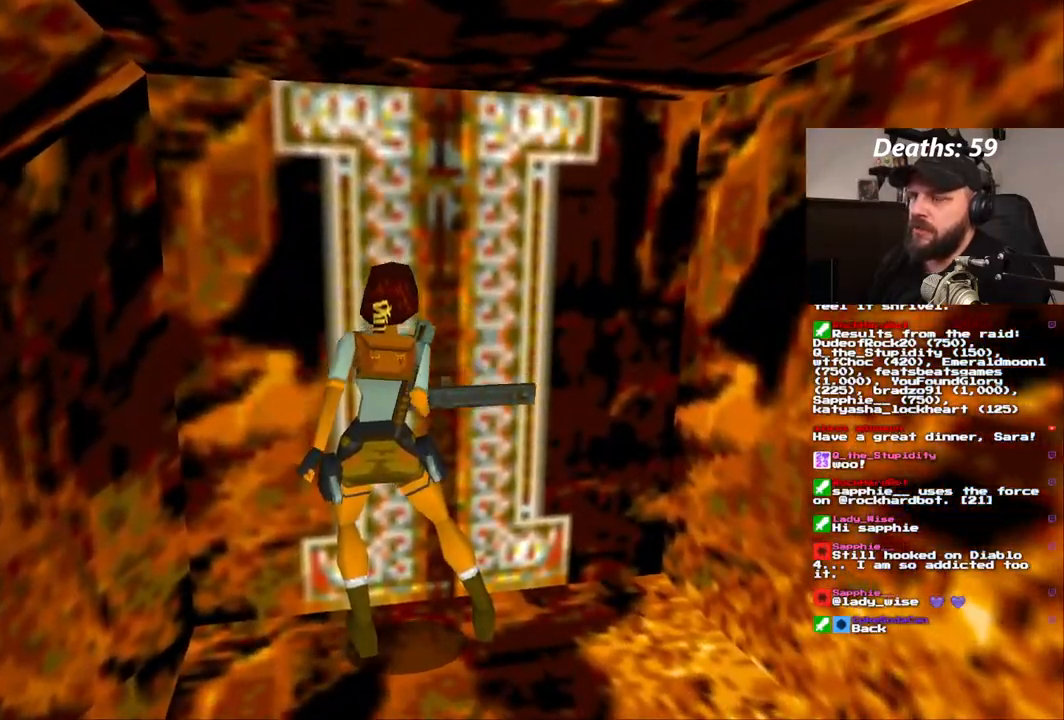
{"dt_ms": 500, "buttons": [], "left_stick": "center", "right_stick": "center", "events": []}
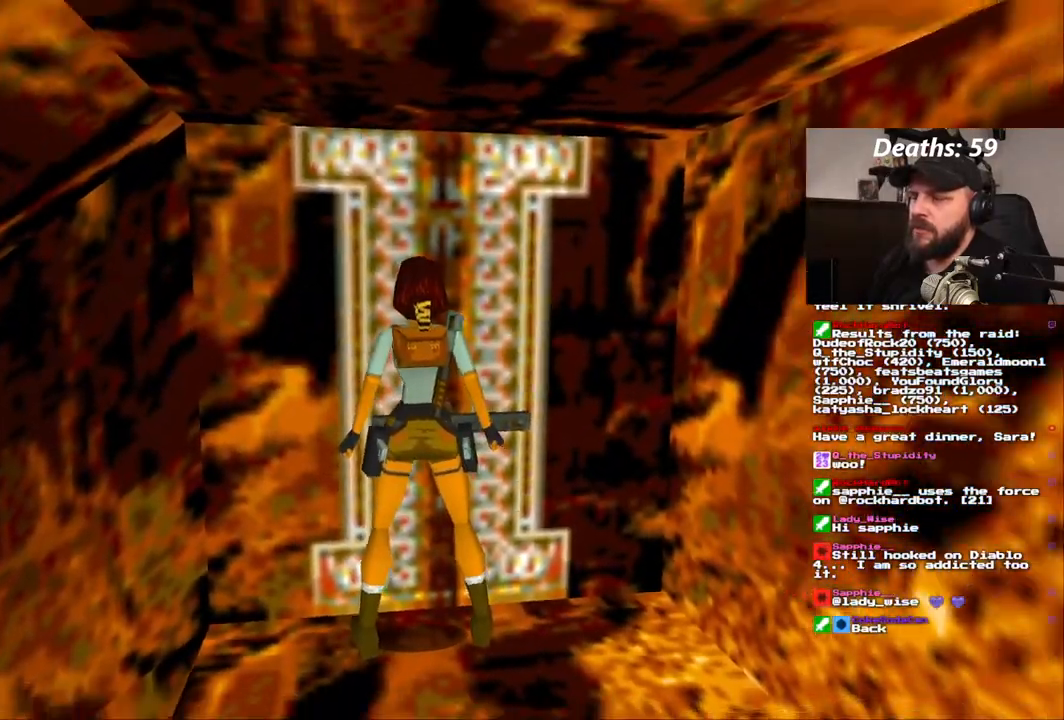
{"dt_ms": 500, "buttons": [], "left_stick": "center", "right_stick": "center", "events": []}
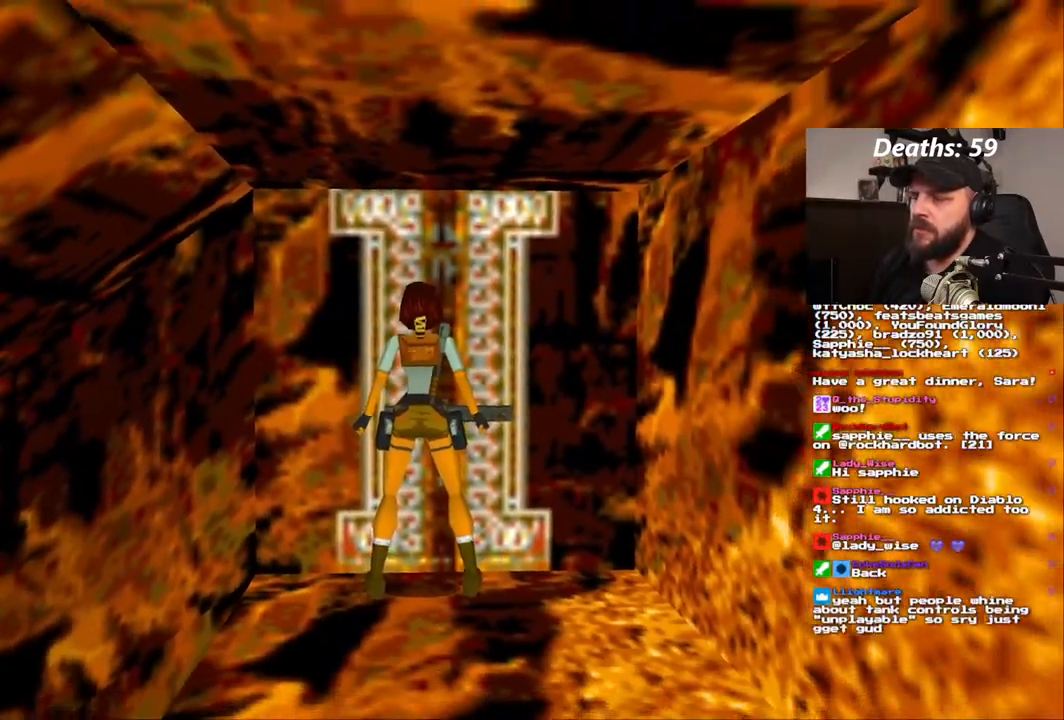
{"dt_ms": 500, "buttons": [], "left_stick": "center", "right_stick": "center", "events": []}
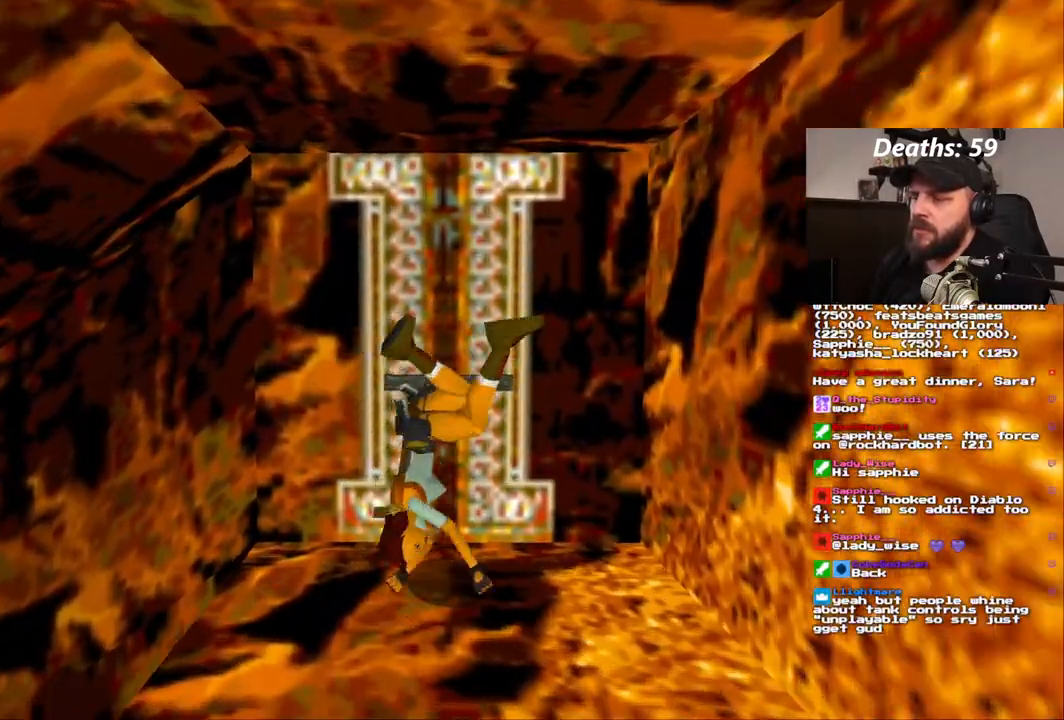
{"dt_ms": 500, "buttons": ["DPAD_UP"], "left_stick": "center", "right_stick": "center", "events": [[417, "DPAD_UP", "down"]]}